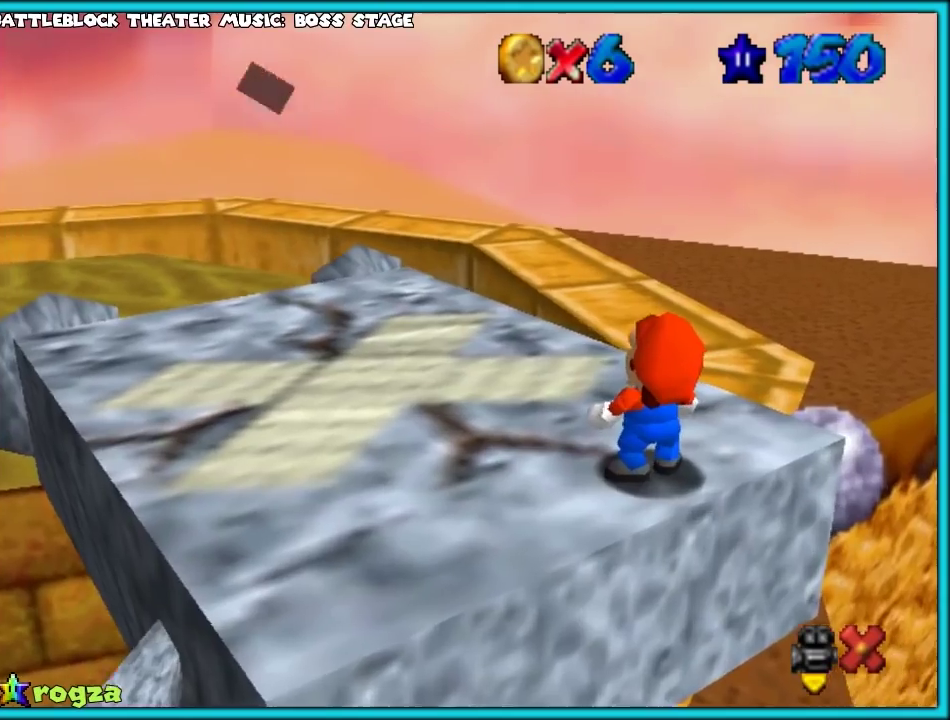
Gameplay with a controller (Nintendo layout); each line is a JSON object with the inputs held at the frame after it. "events" lists button and stick changes between this image and that frame as [ms after this image, input, new state], when the widget could be followed in between. Not read: L3 R3.
{"buttons": [], "left_stick": "center", "events": [[200, "A", "down"], [367, "A", "up"]]}
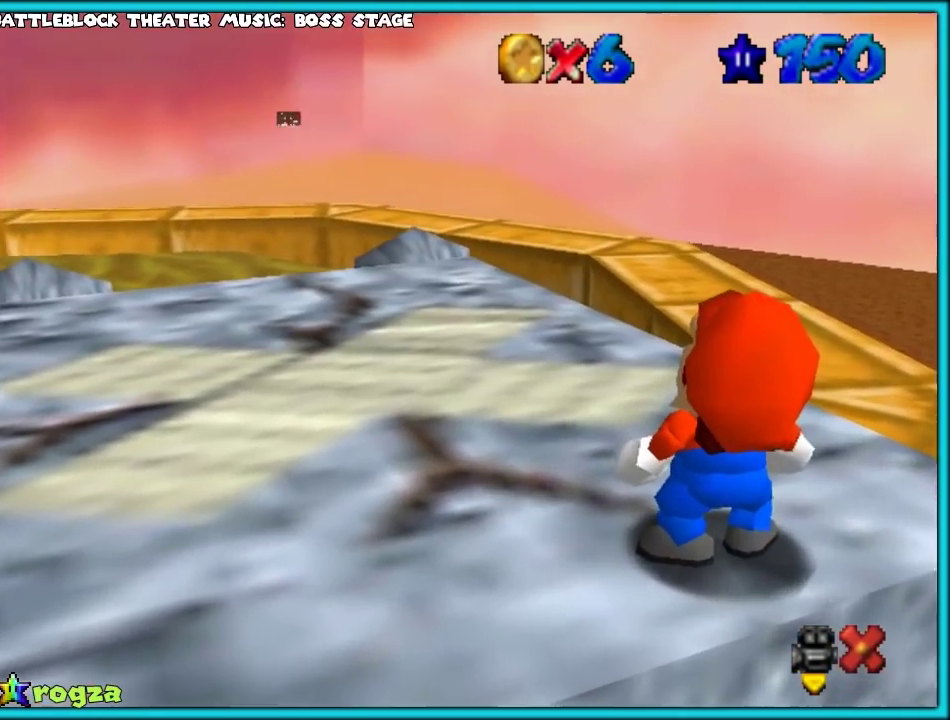
{"buttons": [], "left_stick": "center", "events": []}
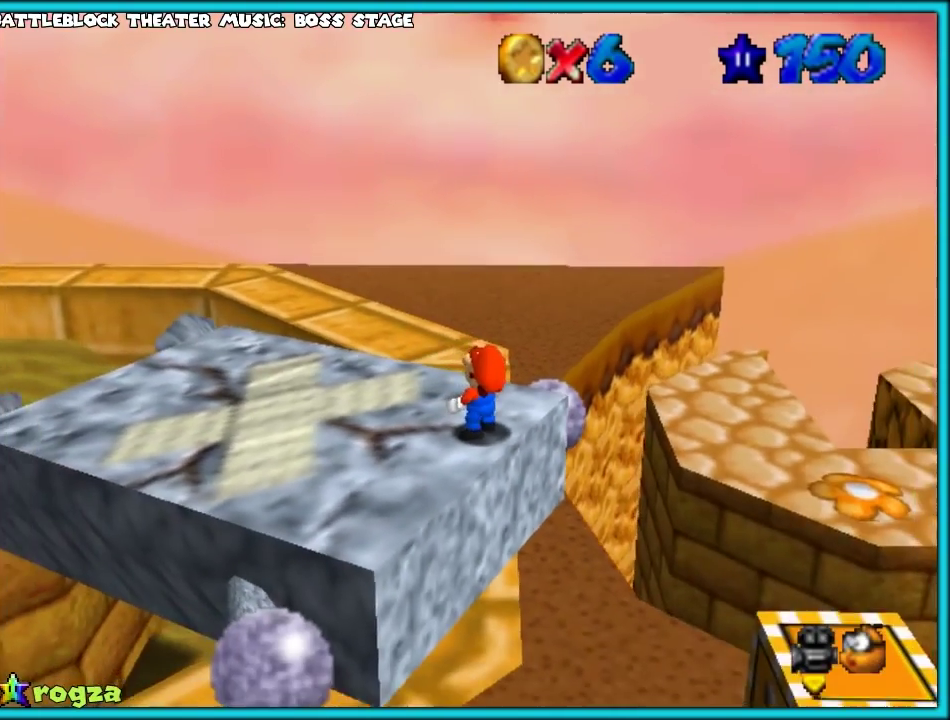
{"buttons": [], "left_stick": "center", "events": []}
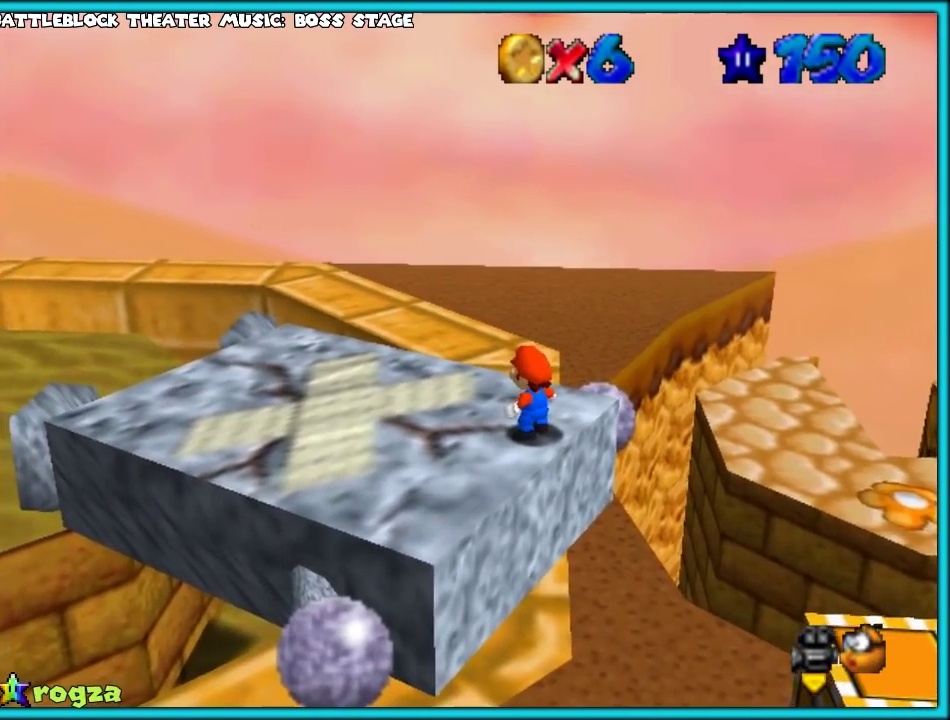
{"buttons": [], "left_stick": "center", "events": []}
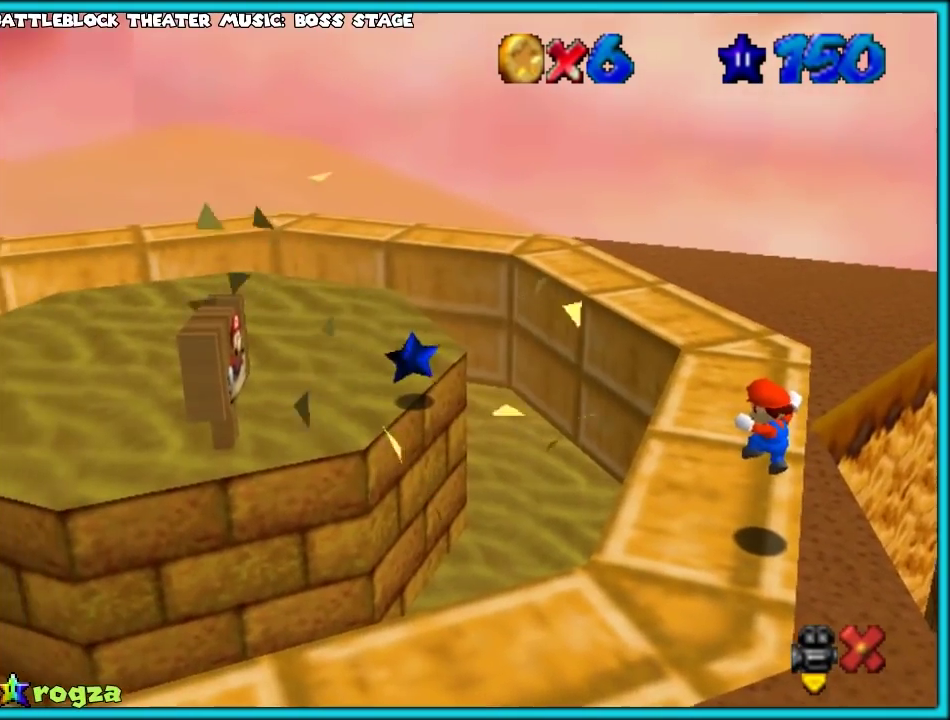
{"buttons": [], "left_stick": "center", "events": []}
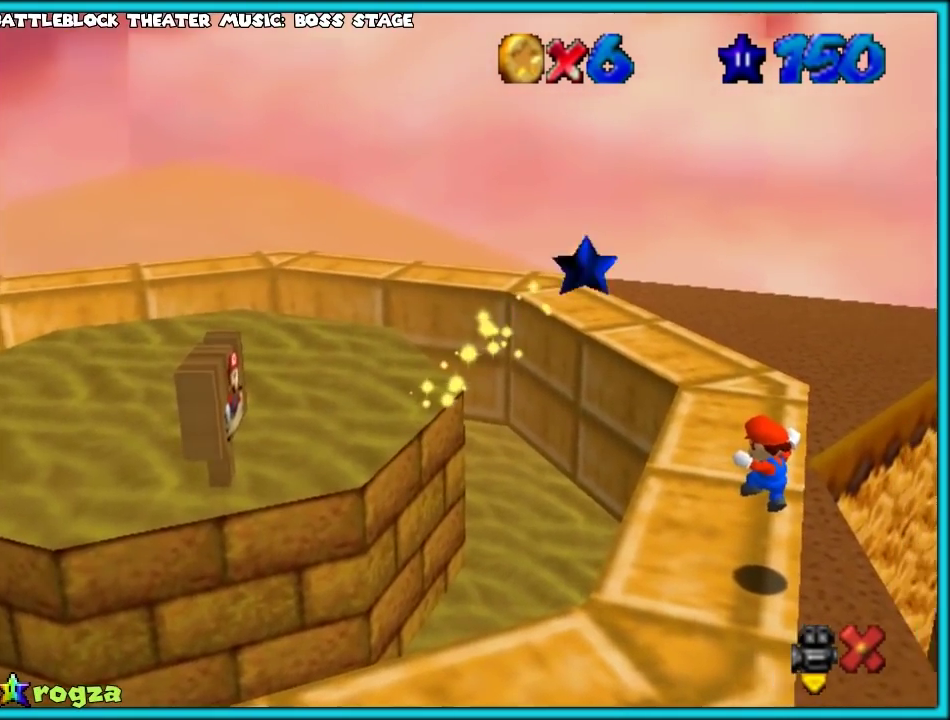
{"buttons": [], "left_stick": "center", "events": []}
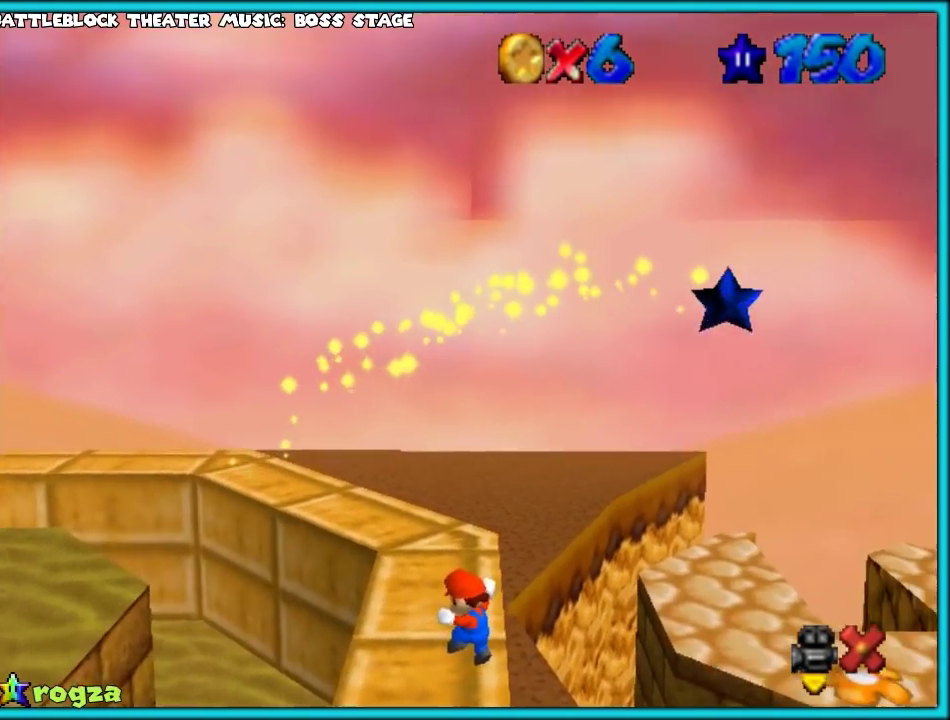
{"buttons": [], "left_stick": "center", "events": []}
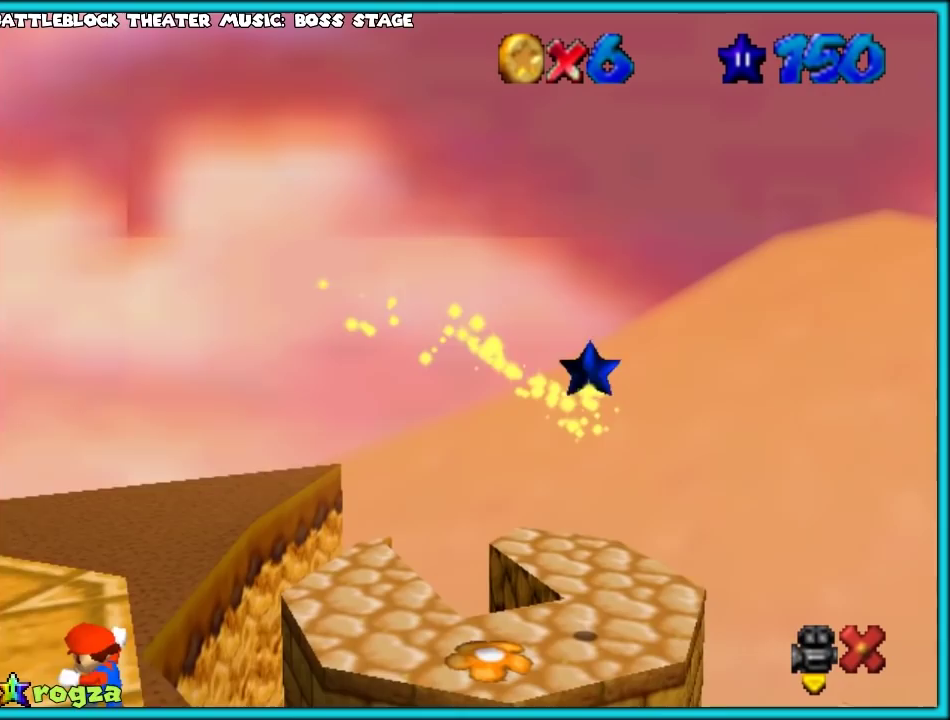
{"buttons": [], "left_stick": "center", "events": []}
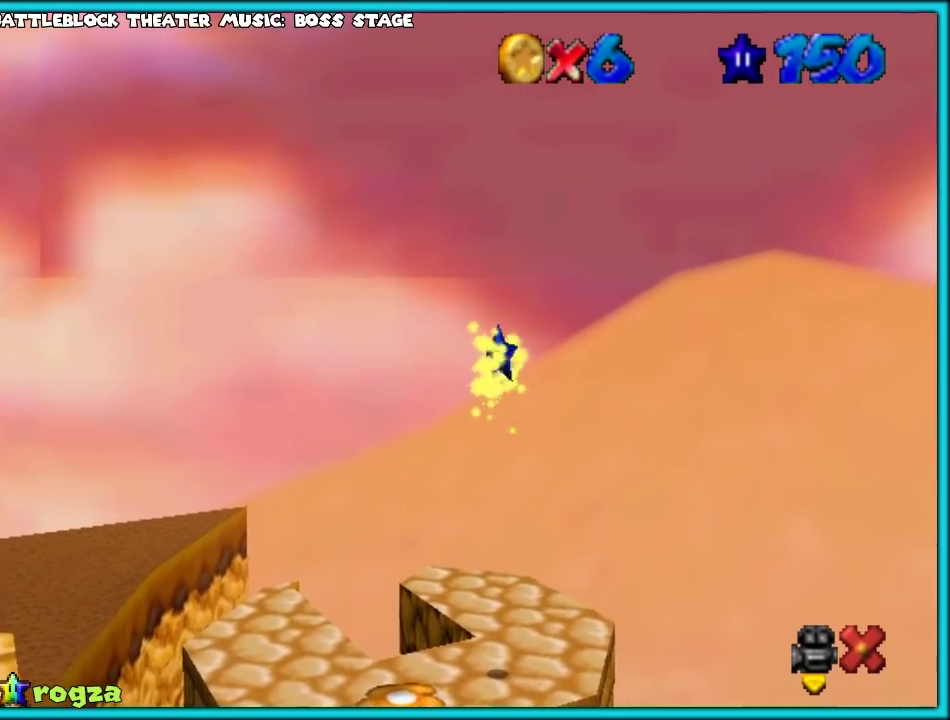
{"buttons": [], "left_stick": "center", "events": []}
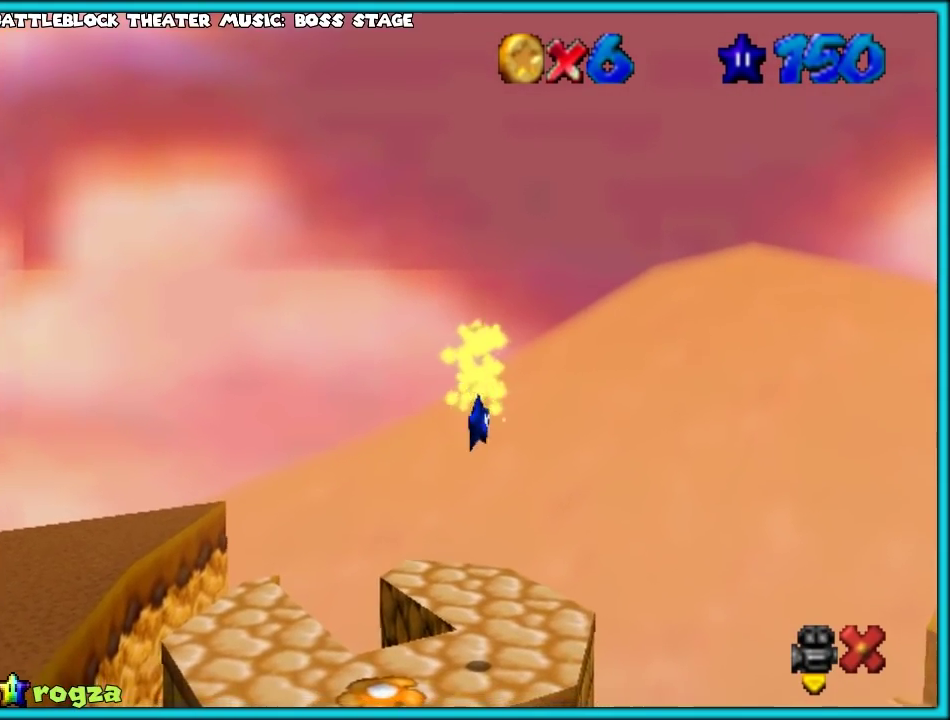
{"buttons": [], "left_stick": "center", "events": []}
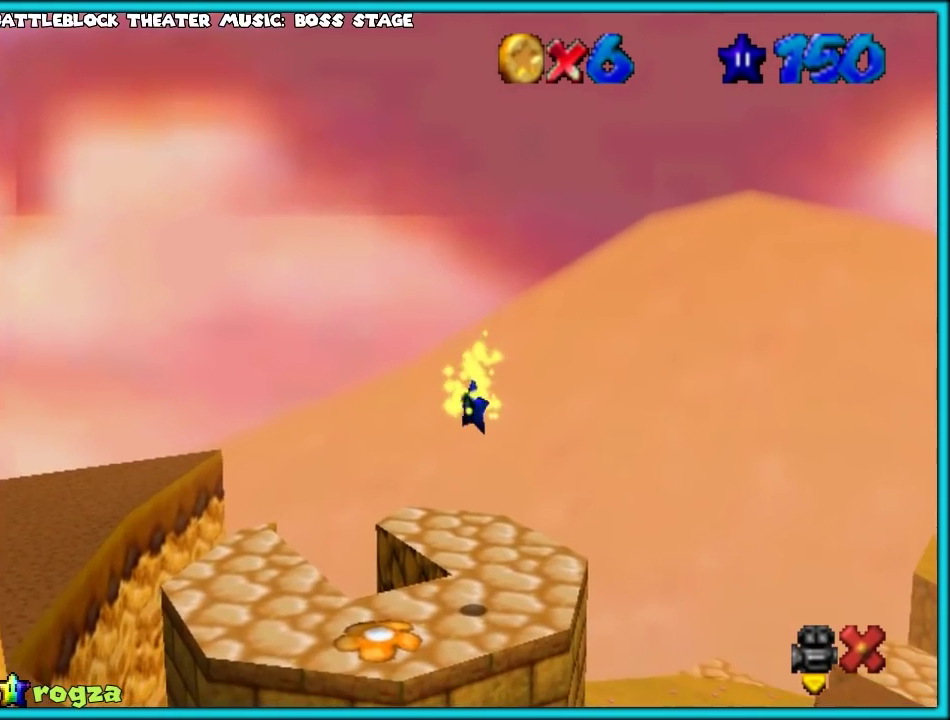
{"buttons": [], "left_stick": "up", "events": [[50, "left_stick", "up"], [333, "A", "down"], [467, "A", "up"]]}
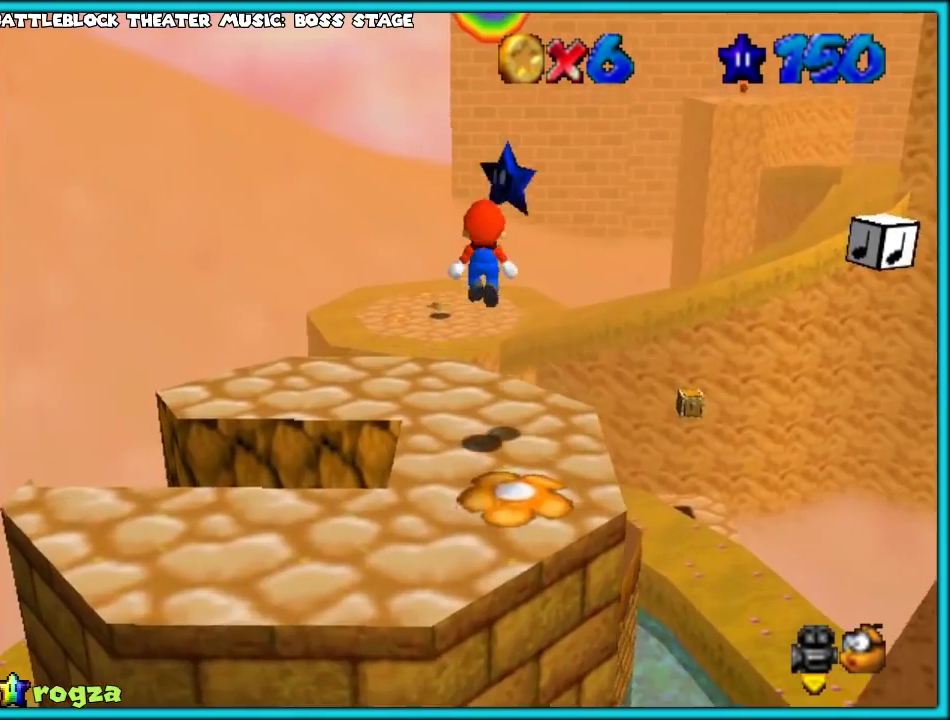
{"buttons": [], "left_stick": "center", "events": [[50, "left_stick", "right"], [117, "Z", "down"], [217, "left_stick", "center"], [283, "Z", "up"]]}
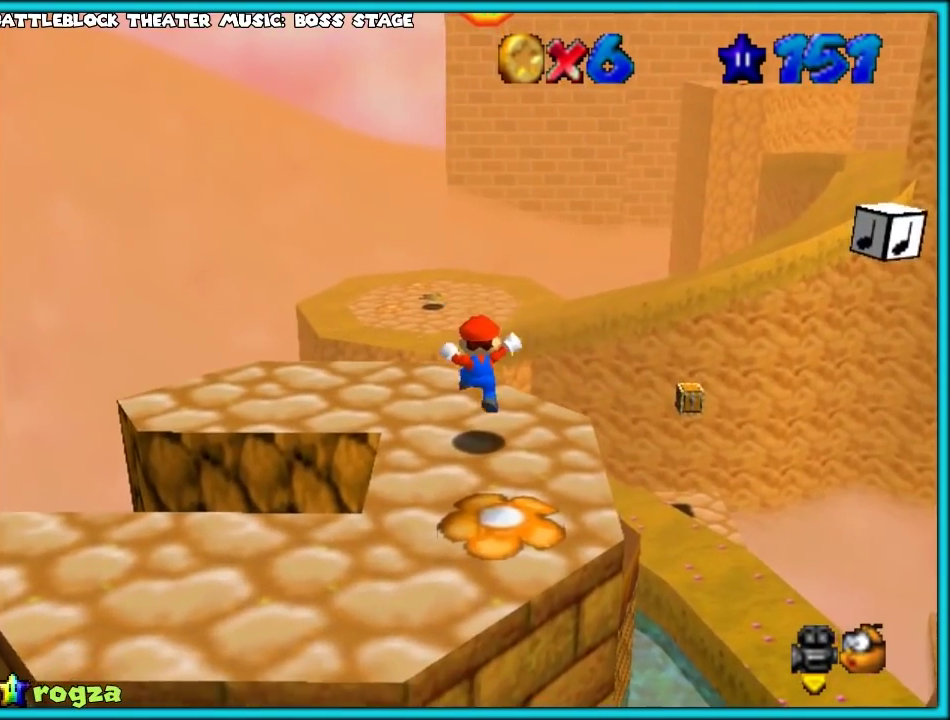
{"buttons": [], "left_stick": "center", "events": []}
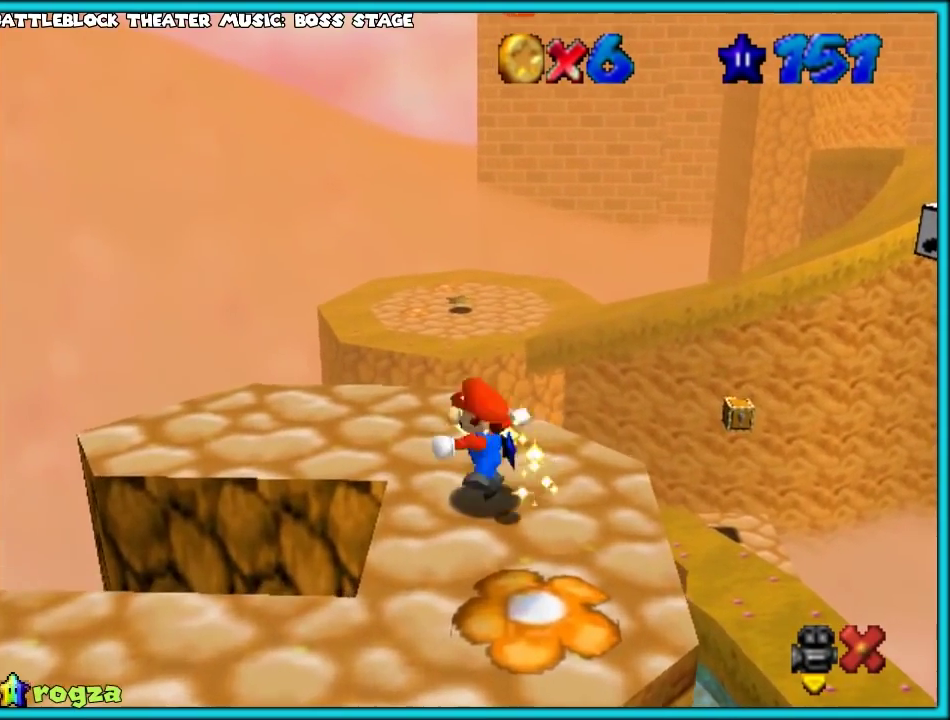
{"buttons": [], "left_stick": "center", "events": []}
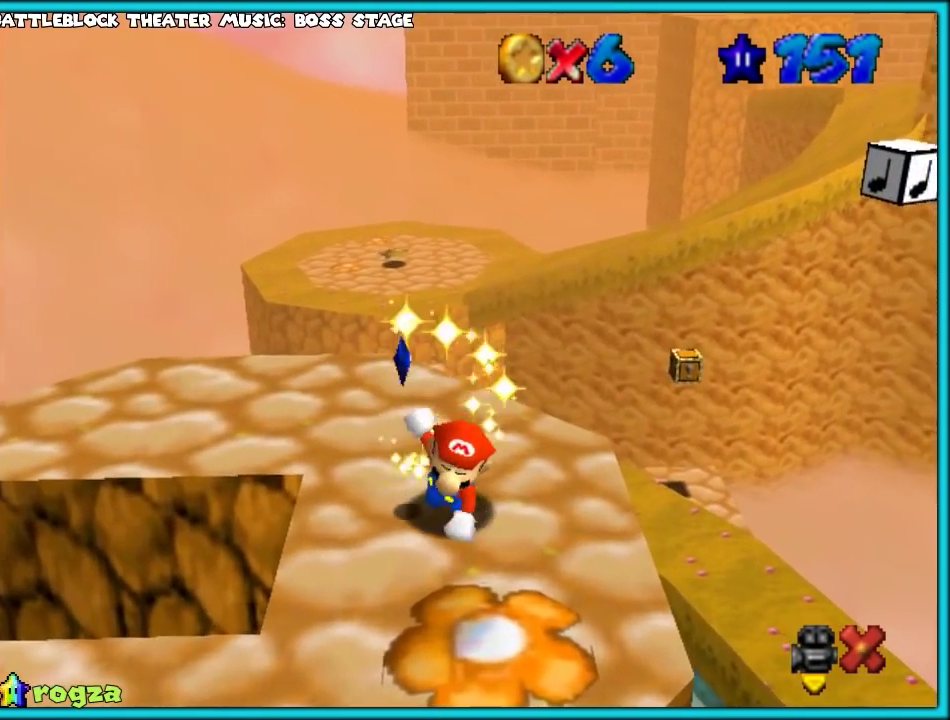
{"buttons": [], "left_stick": "center", "events": []}
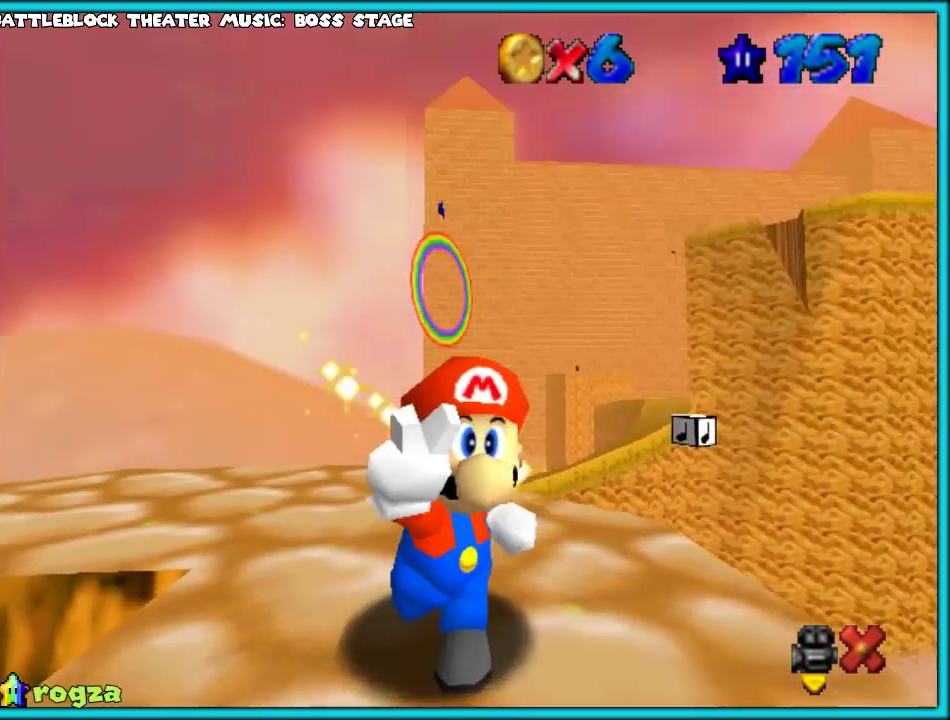
{"buttons": [], "left_stick": "up-left", "events": [[250, "left_stick", "up-left"]]}
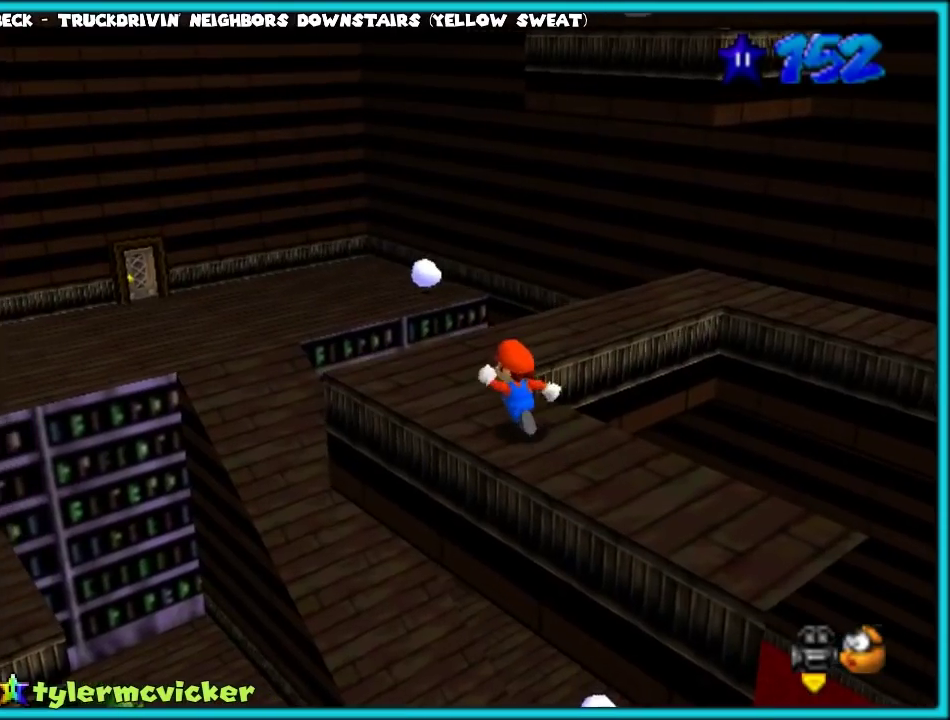
{"buttons": [], "left_stick": "up", "events": [[150, "left_stick", "center"], [450, "left_stick", "up"]]}
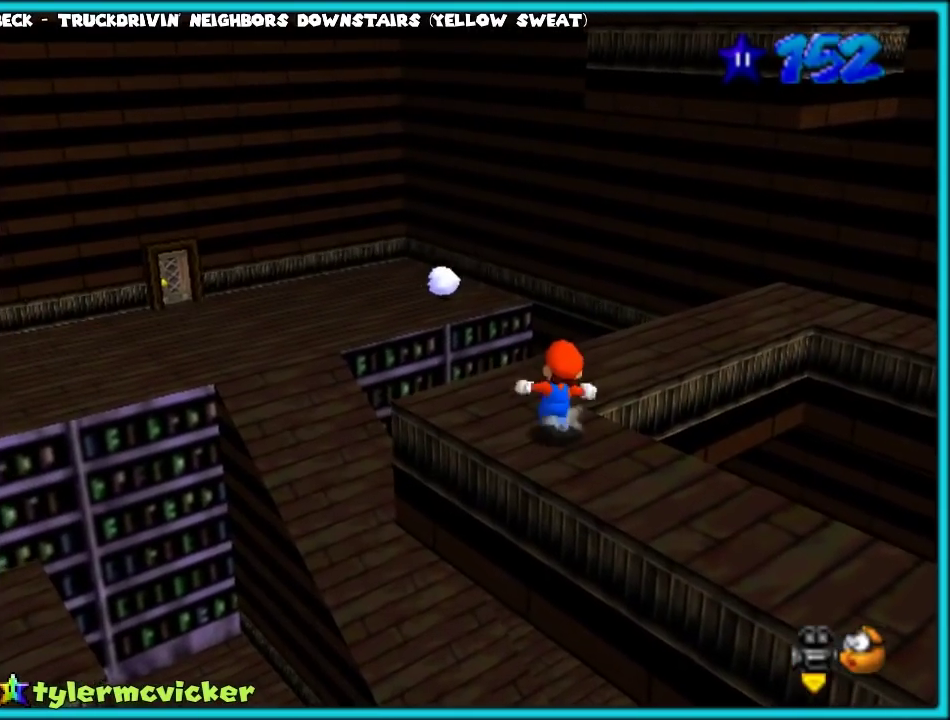
{"buttons": [], "left_stick": "right", "events": [[150, "A", "down"], [283, "A", "up"], [333, "left_stick", "center"], [400, "left_stick", "right"]]}
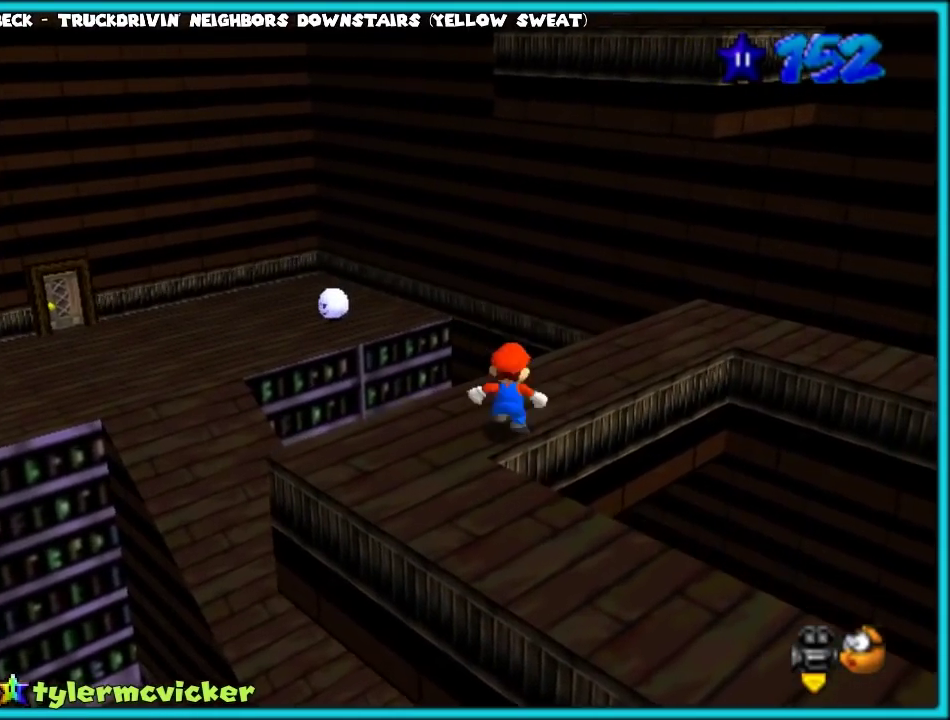
{"buttons": [], "left_stick": "down-left", "events": [[117, "A", "down"], [150, "left_stick", "down"], [217, "left_stick", "down-left"], [283, "A", "up"]]}
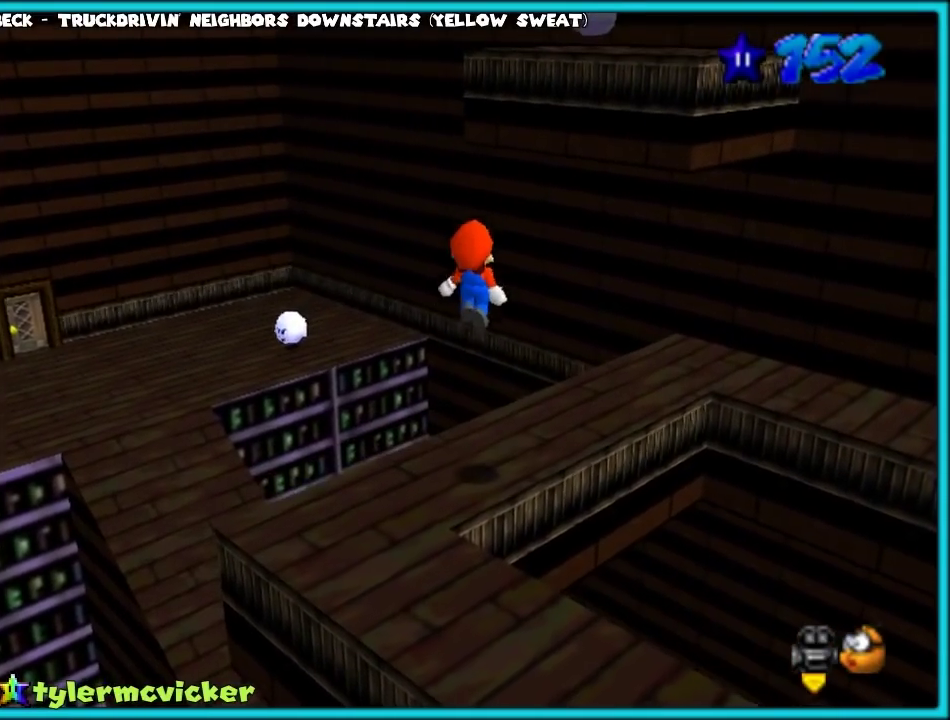
{"buttons": [], "left_stick": "up-right", "events": [[383, "left_stick", "up-right"]]}
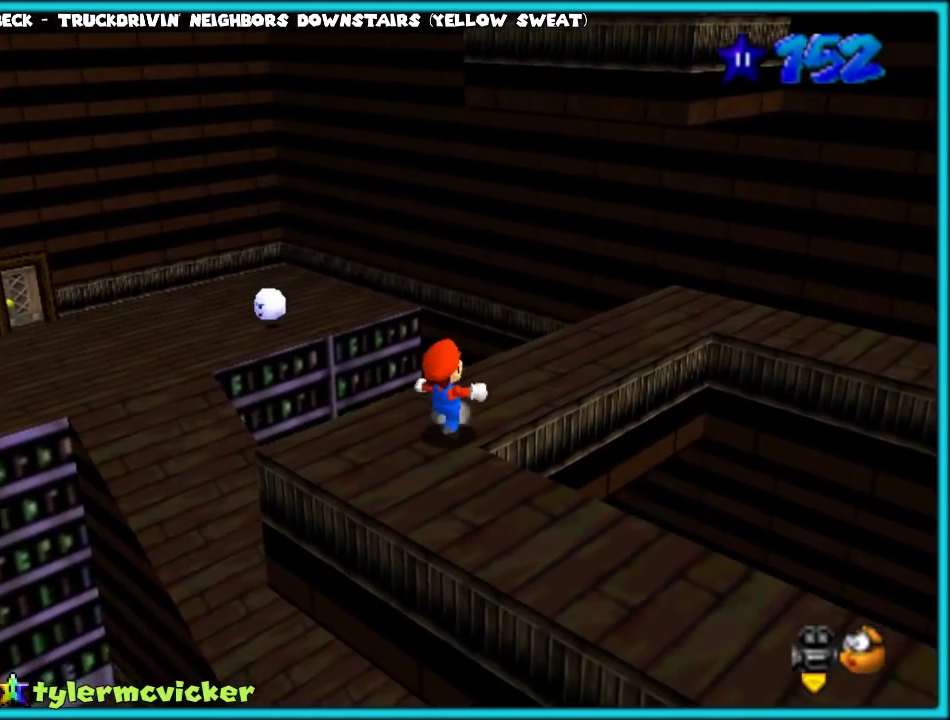
{"buttons": ["A"], "left_stick": "up-right", "events": [[17, "A", "down"], [167, "A", "up"], [417, "A", "down"]]}
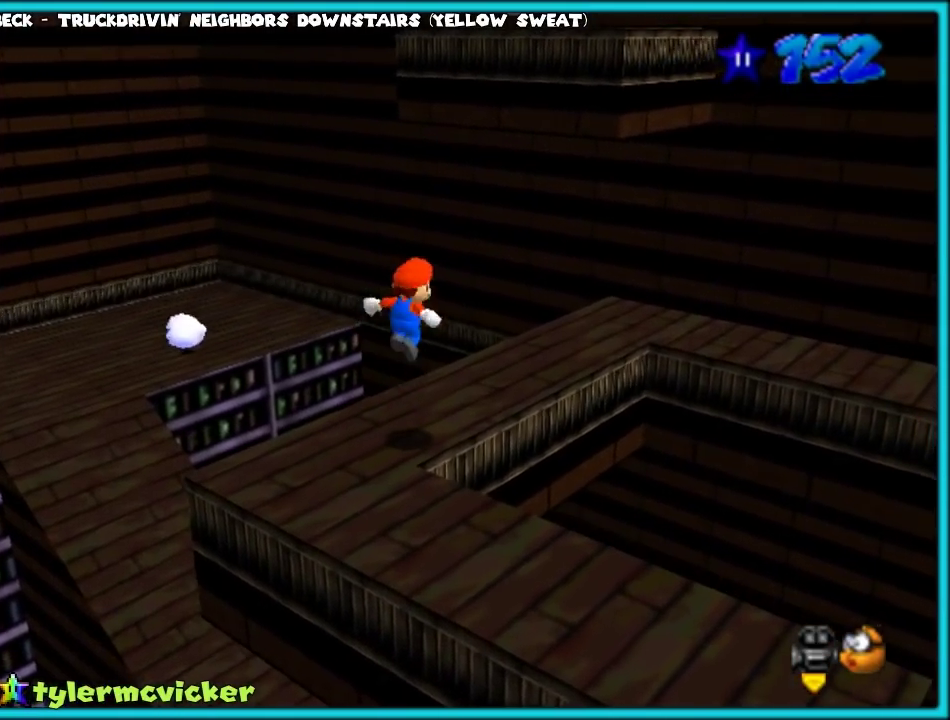
{"buttons": [], "left_stick": "up", "events": [[200, "A", "up"], [350, "C_LEFT", "down"], [417, "C_LEFT", "up"], [417, "left_stick", "up"]]}